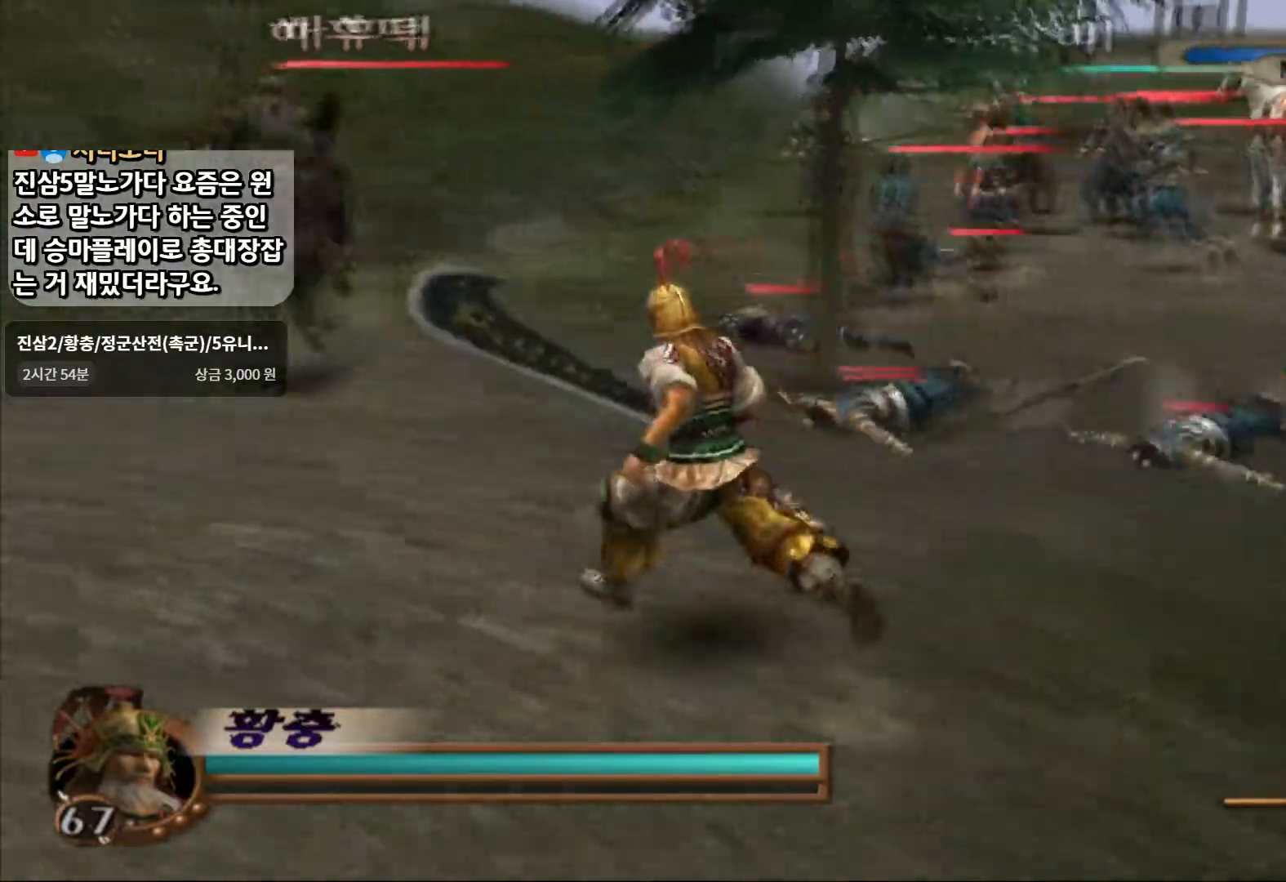
Gameplay with a controller (PlayStation layout); each line is a JSON object with the inputs held at the frame after it. "events" lists button and stick changes between this image and that frame as [ms after this image, input, new state], when the widget could be followed in between. Not read: L3 R3.
{"buttons": [], "left_stick": "up-left", "right_stick": "center", "events": [[67, "CROSS", "down"], [150, "SQUARE", "down"], [167, "CROSS", "up"], [233, "SQUARE", "up"]]}
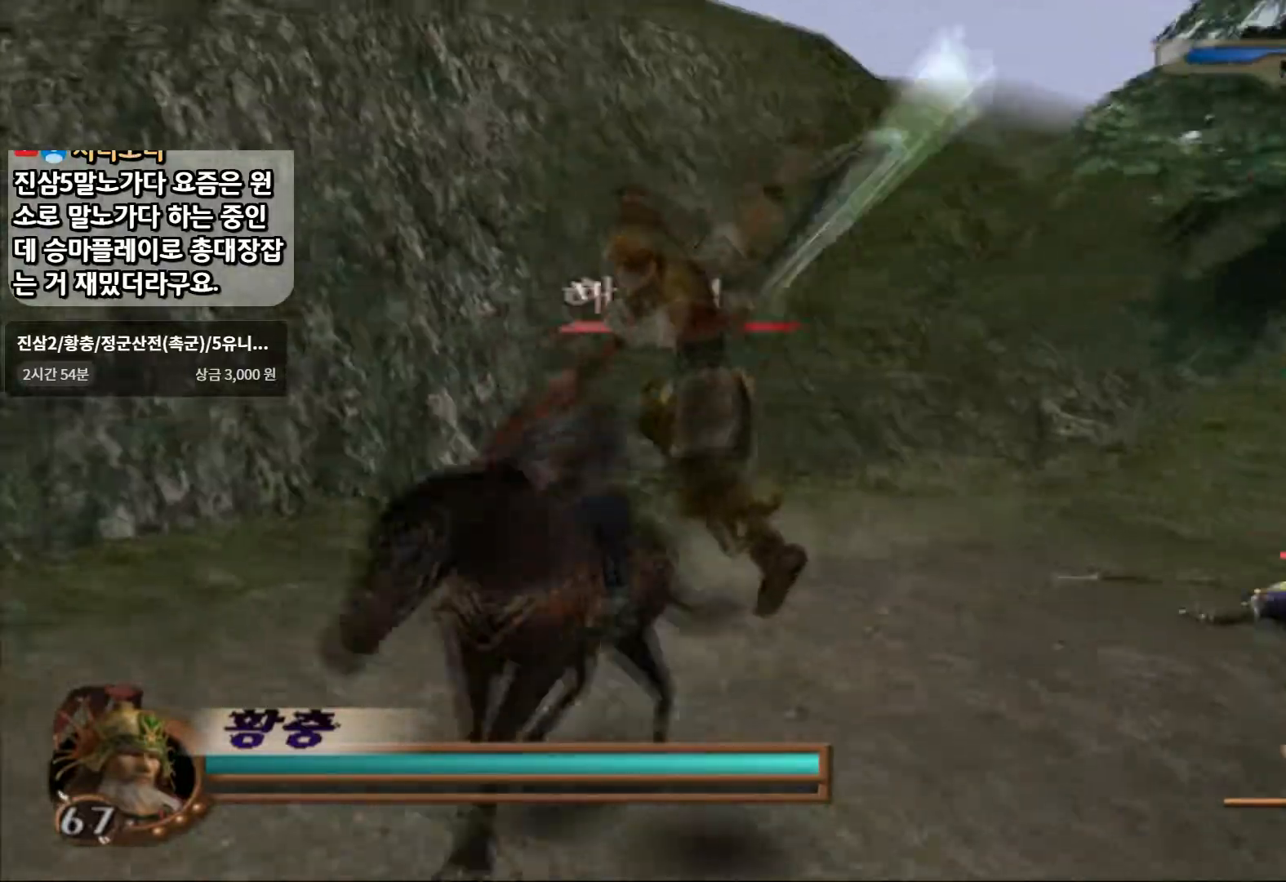
{"buttons": [], "left_stick": "down-left", "right_stick": "center", "events": [[250, "left_stick", "down-left"]]}
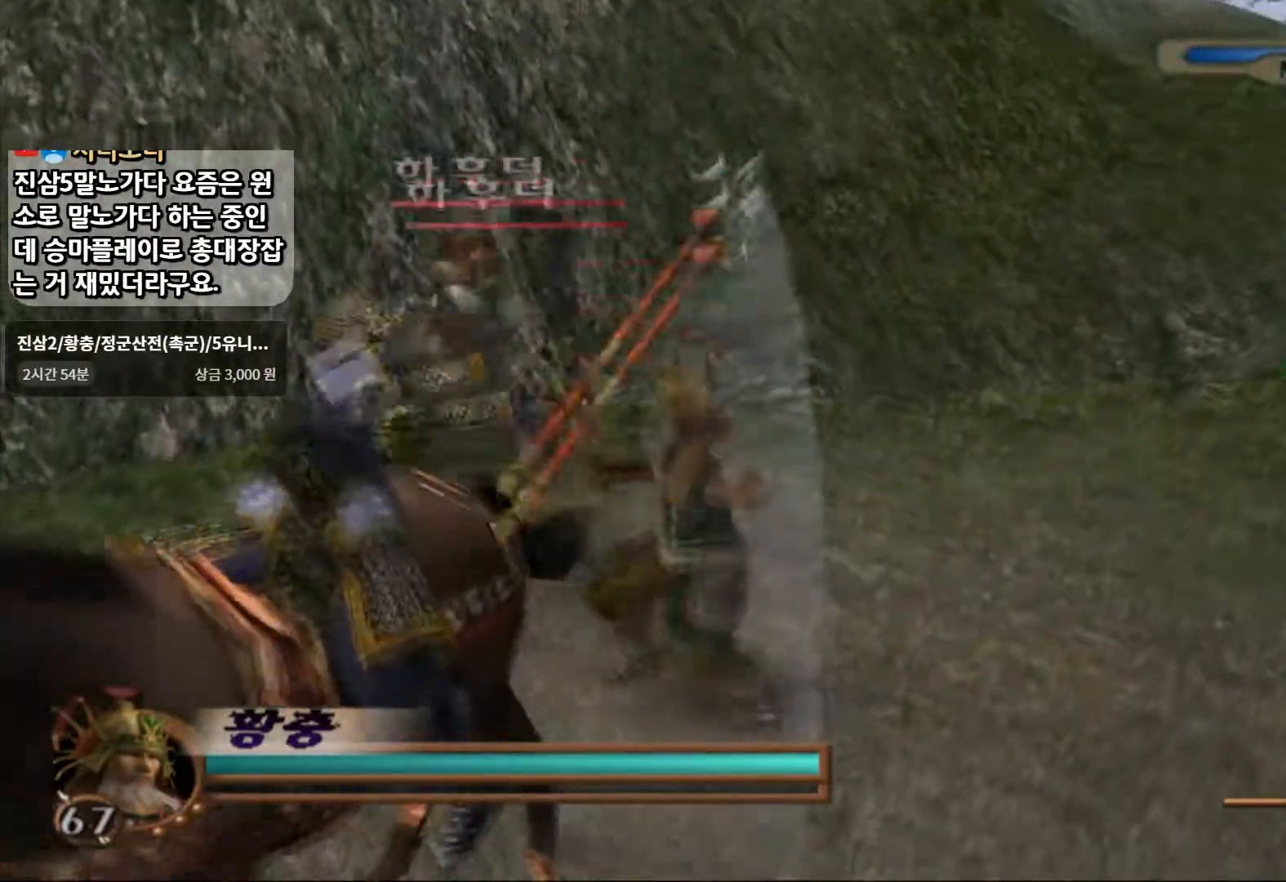
{"buttons": [], "left_stick": "down-left", "right_stick": "center", "events": [[150, "CROSS", "down"], [217, "SQUARE", "down"], [250, "CROSS", "up"], [317, "SQUARE", "up"]]}
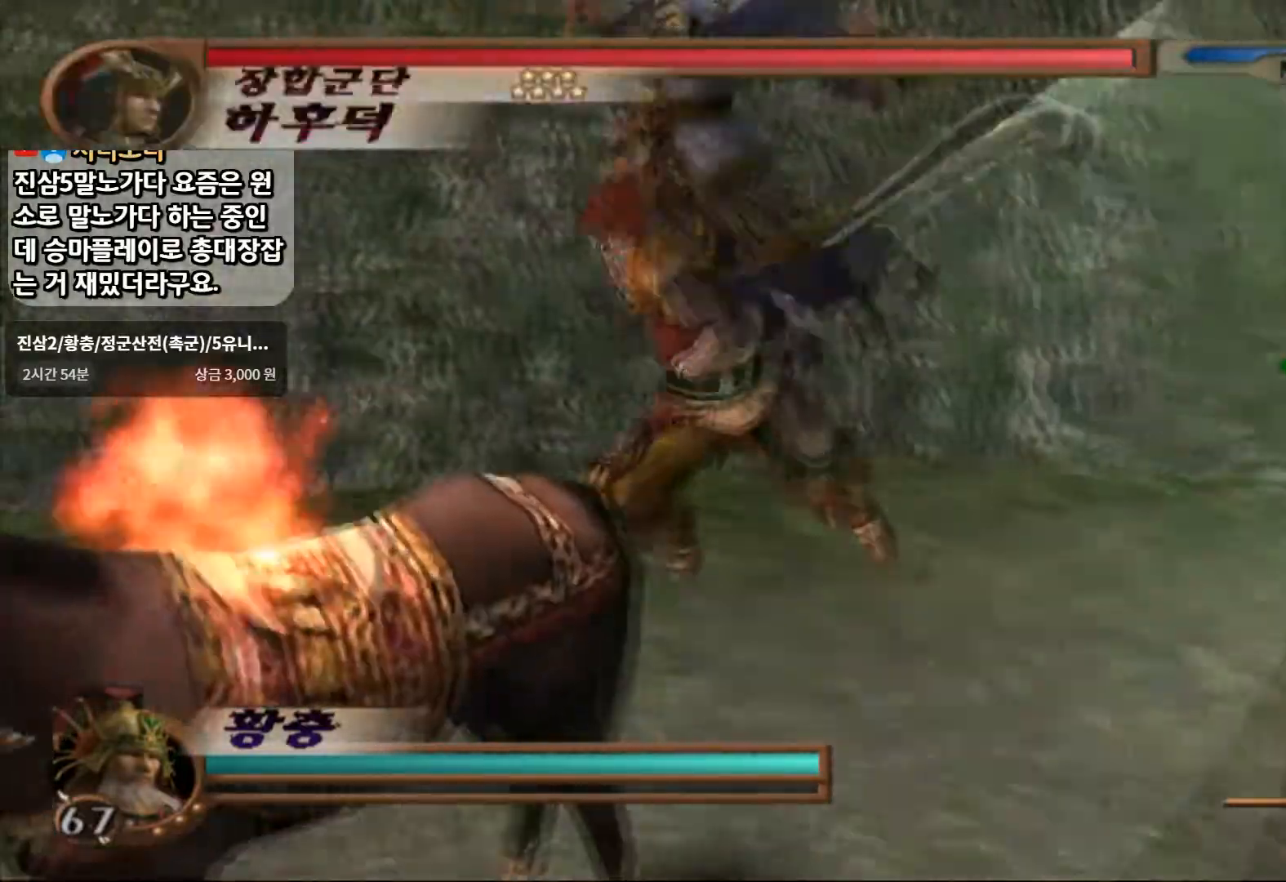
{"buttons": ["L1"], "left_stick": "left", "right_stick": "center", "events": [[233, "left_stick", "left"], [333, "L1", "down"]]}
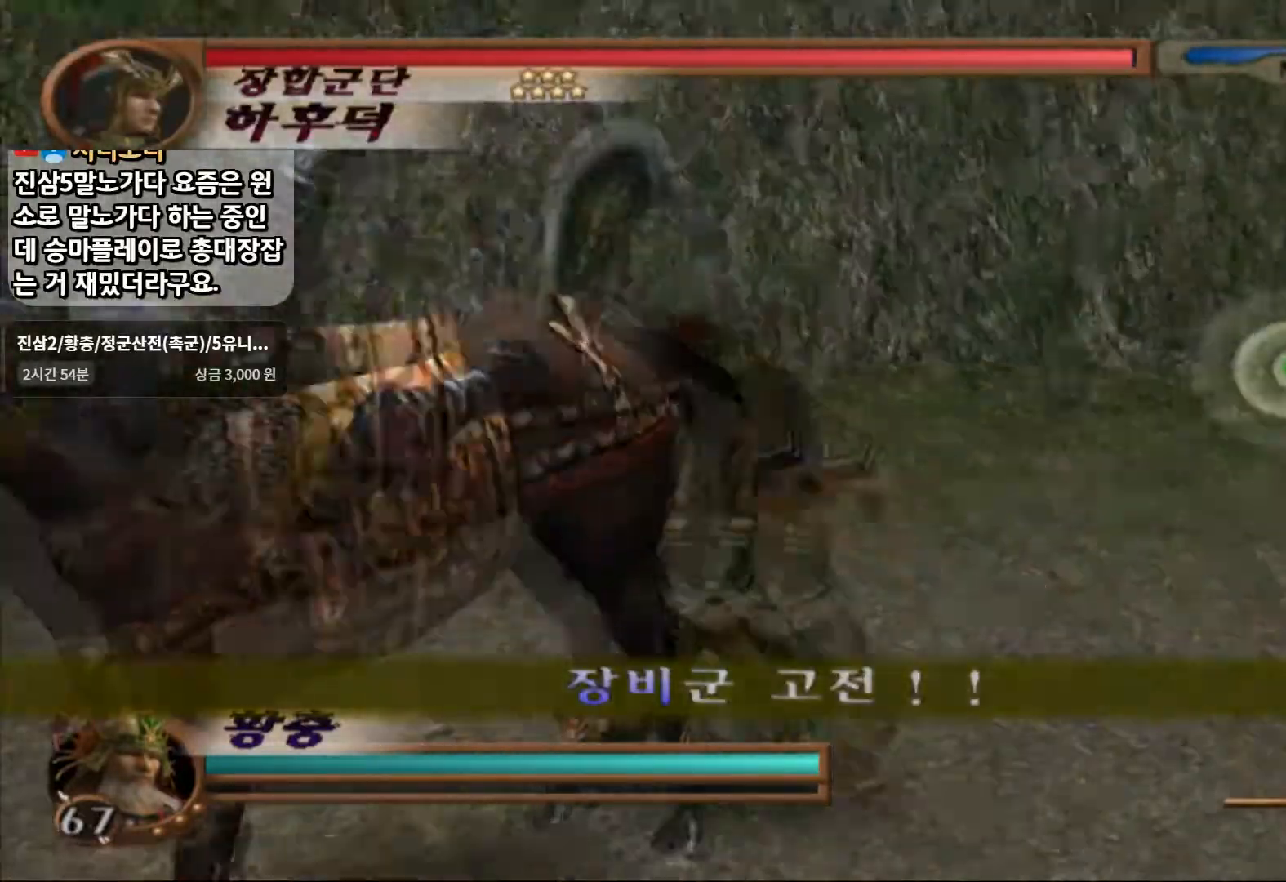
{"buttons": [], "left_stick": "up-left", "right_stick": "center", "events": [[117, "L1", "up"], [117, "left_stick", "down-left"], [483, "left_stick", "up-left"]]}
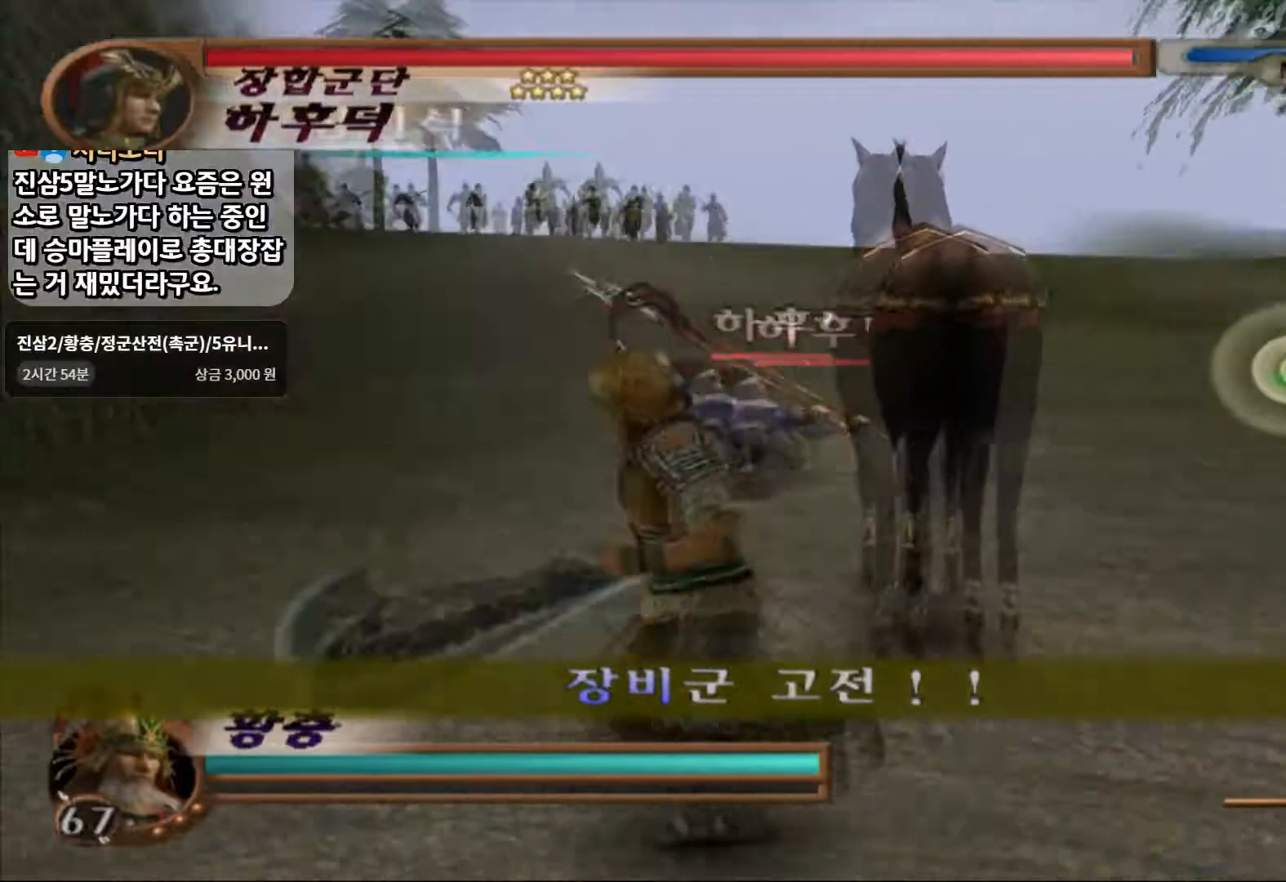
{"buttons": [], "left_stick": "up", "right_stick": "center", "events": [[50, "left_stick", "up"]]}